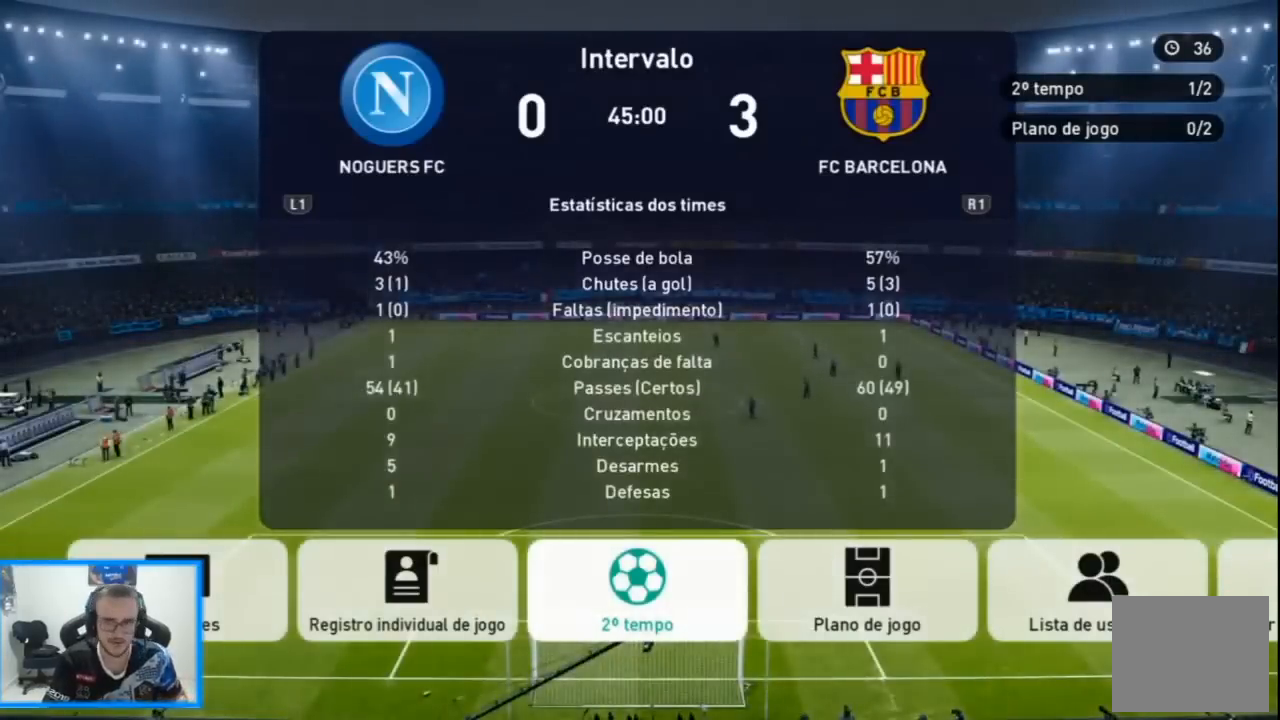
Gameplay with a controller (PlayStation layout); each line is a JSON object with the inputs held at the frame after it. "events" lists button and stick changes between this image and that frame as [ms after this image, input, new state], when the widget could be followed in between.
{"buttons": ["CROSS"], "left_stick": "center", "right_stick": "center", "events": [[400, "CROSS", "down"]]}
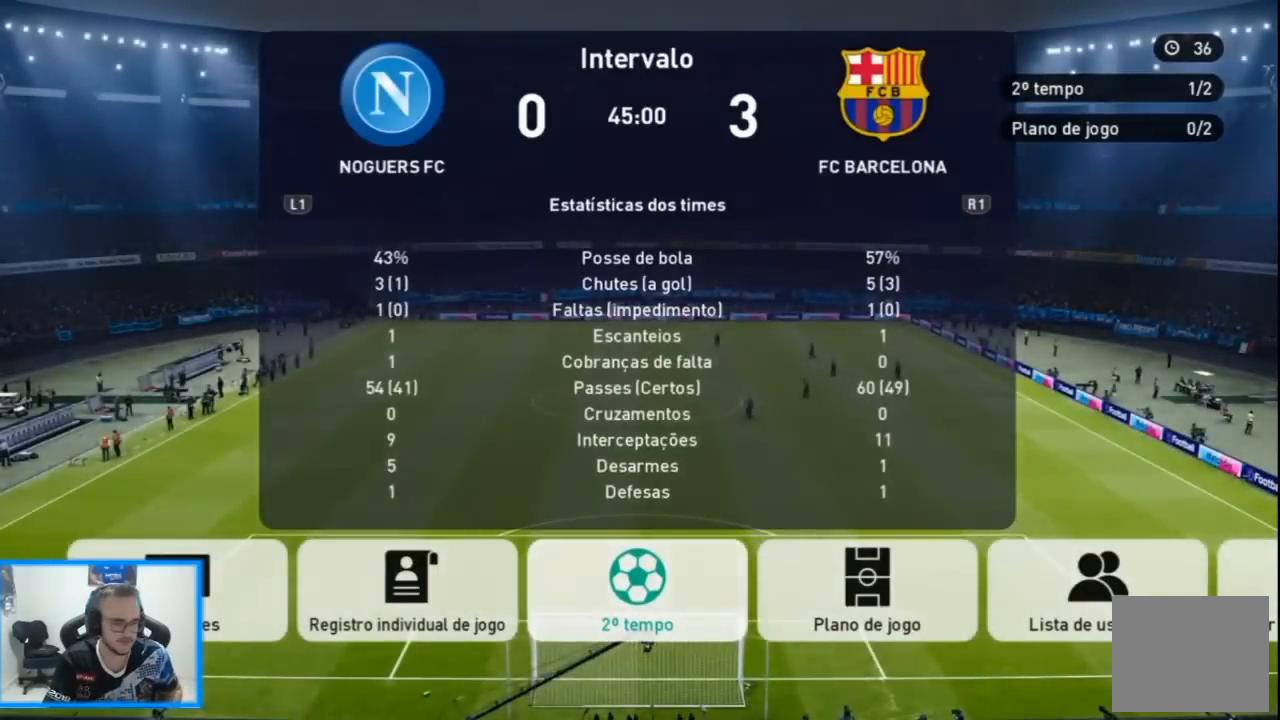
{"buttons": [], "left_stick": "center", "right_stick": "center", "events": [[33, "CROSS", "up"]]}
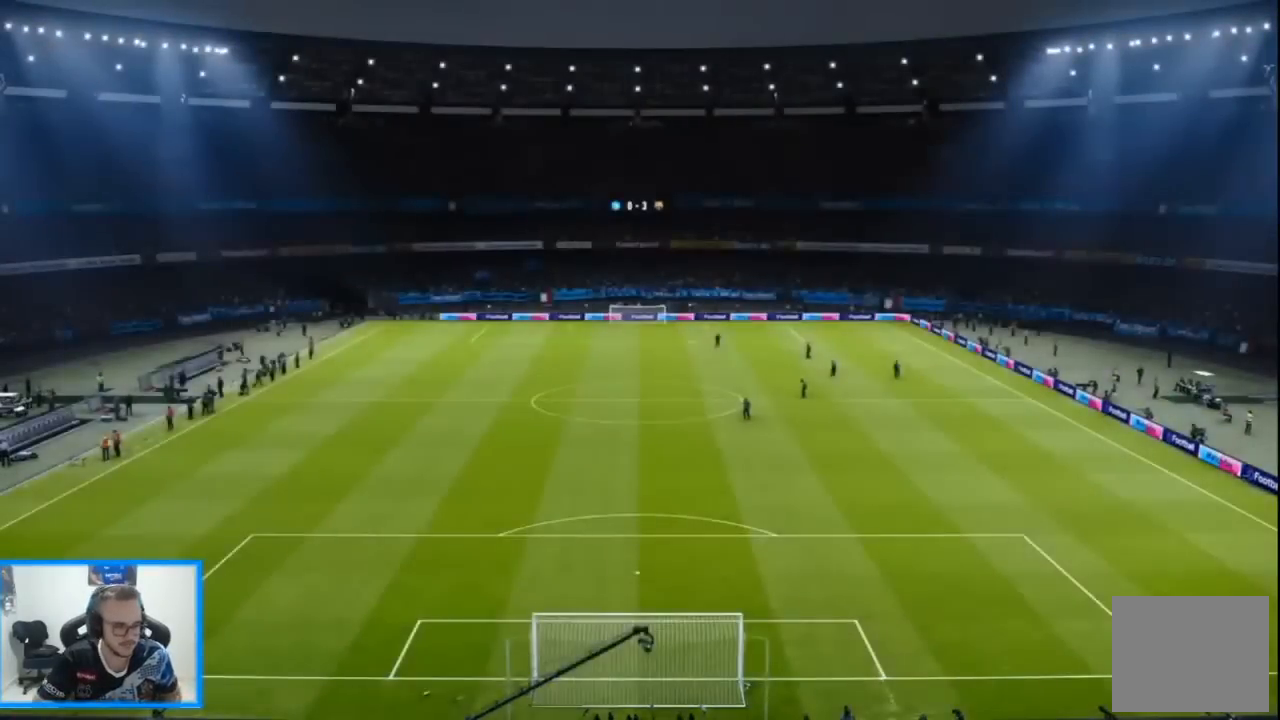
{"buttons": [], "left_stick": "center", "right_stick": "center", "events": []}
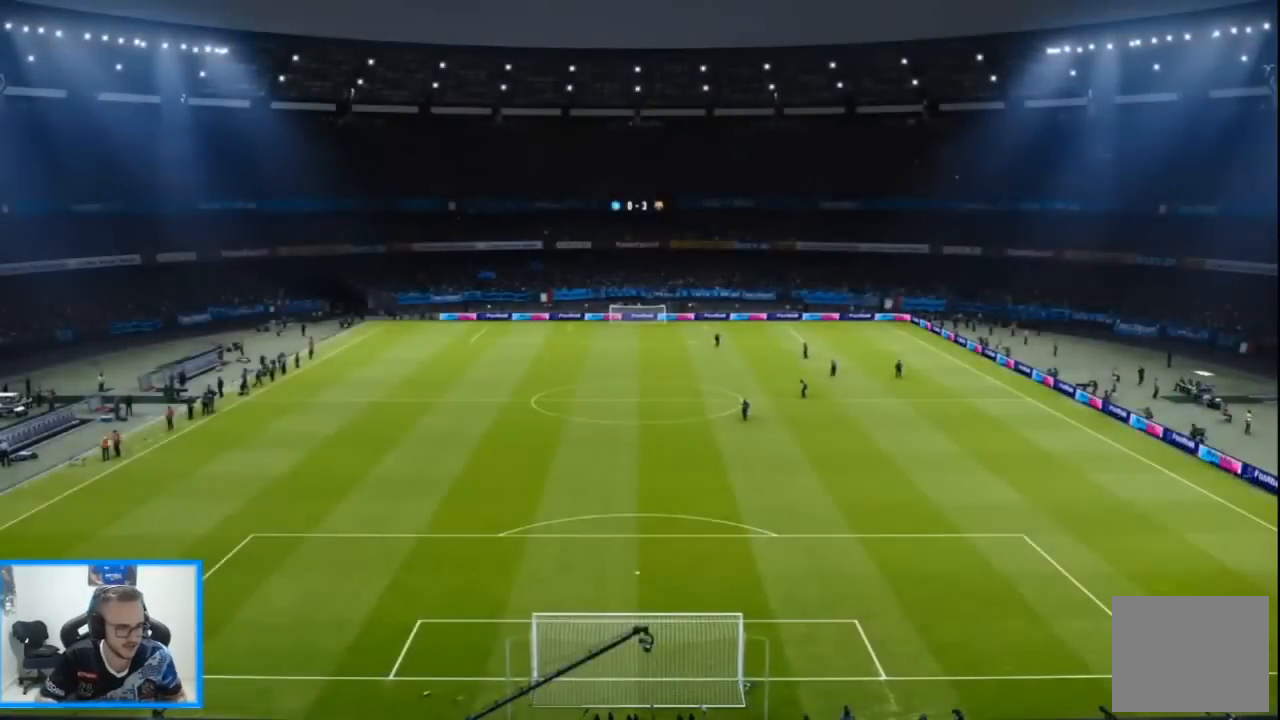
{"buttons": [], "left_stick": "center", "right_stick": "center", "events": []}
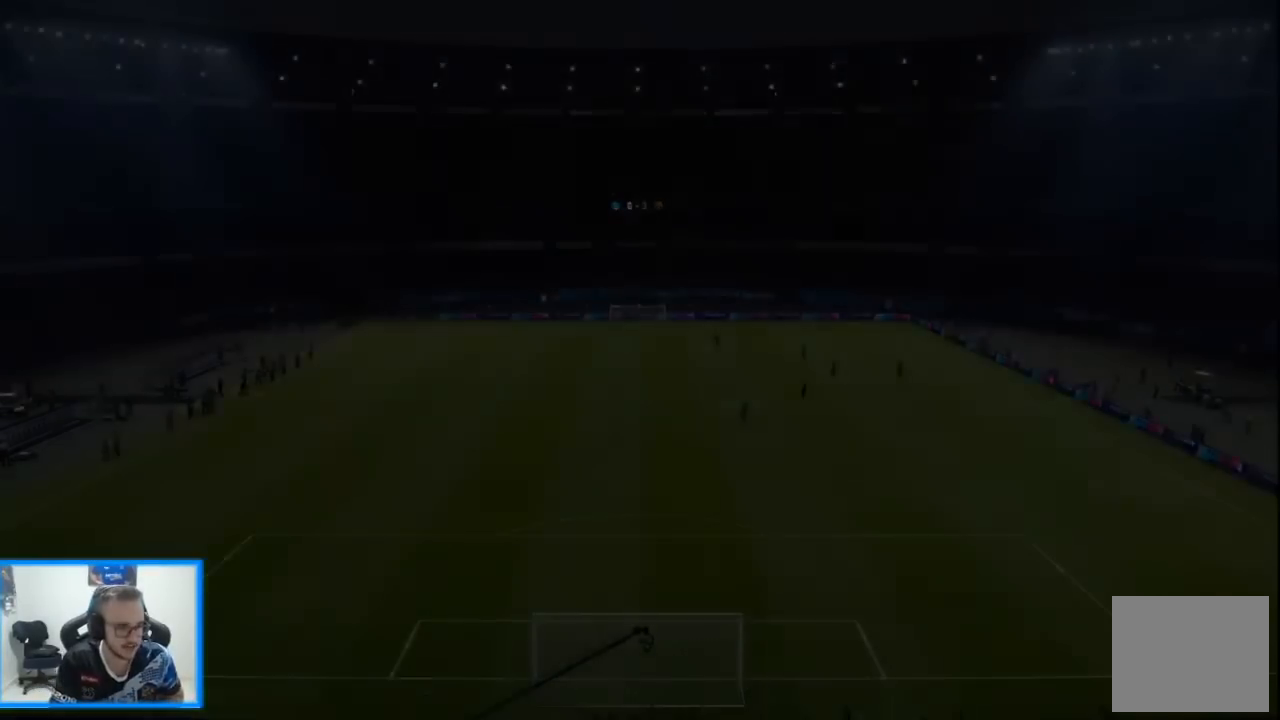
{"buttons": [], "left_stick": "center", "right_stick": "center", "events": []}
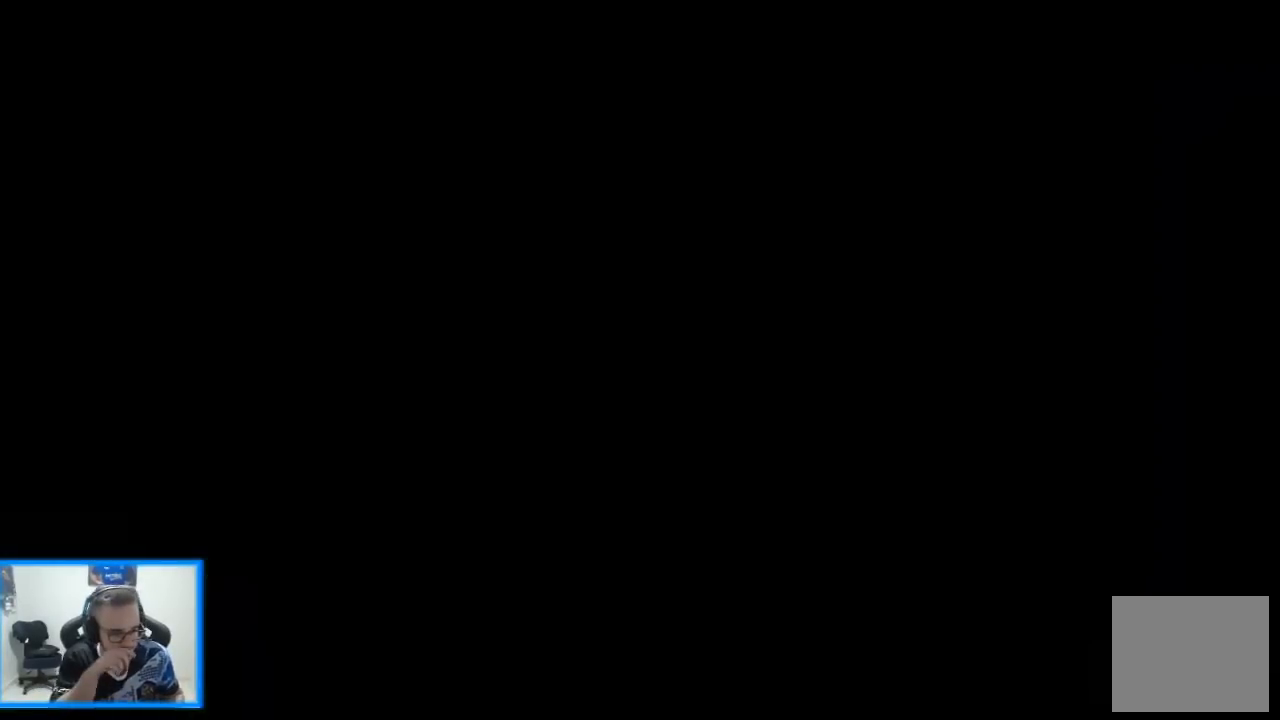
{"buttons": [], "left_stick": "center", "right_stick": "center", "events": []}
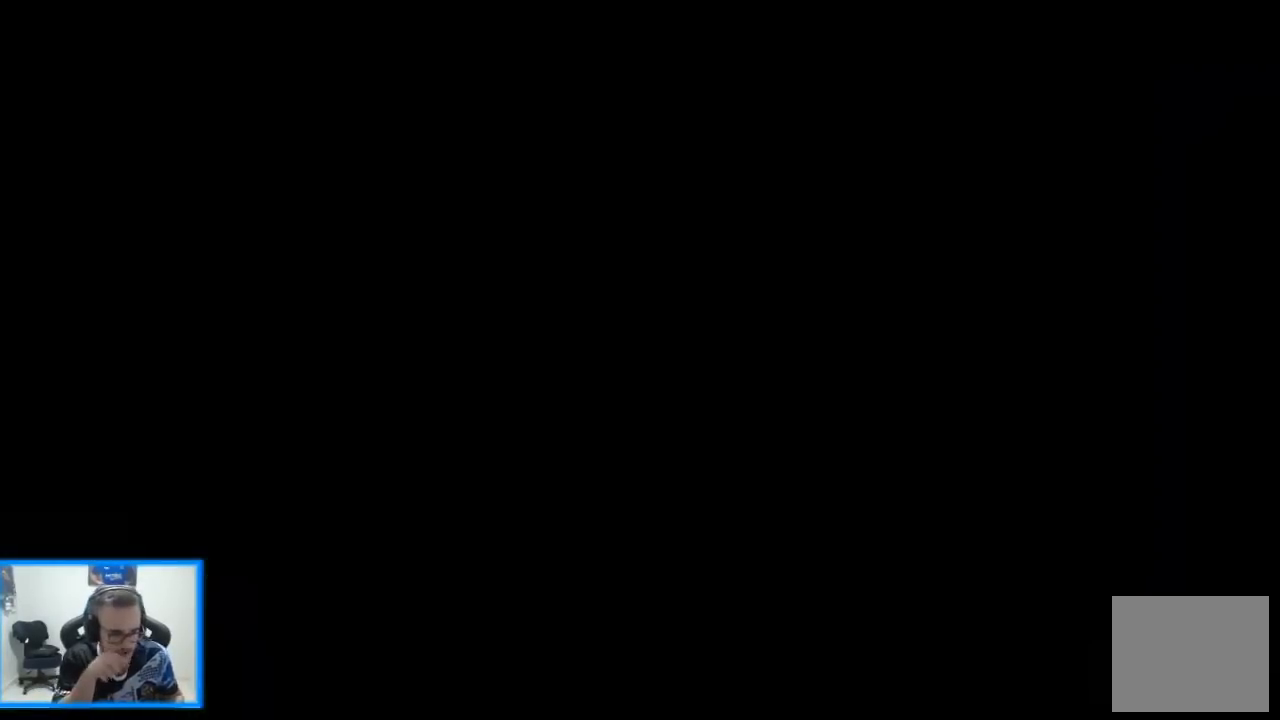
{"buttons": [], "left_stick": "center", "right_stick": "center", "events": []}
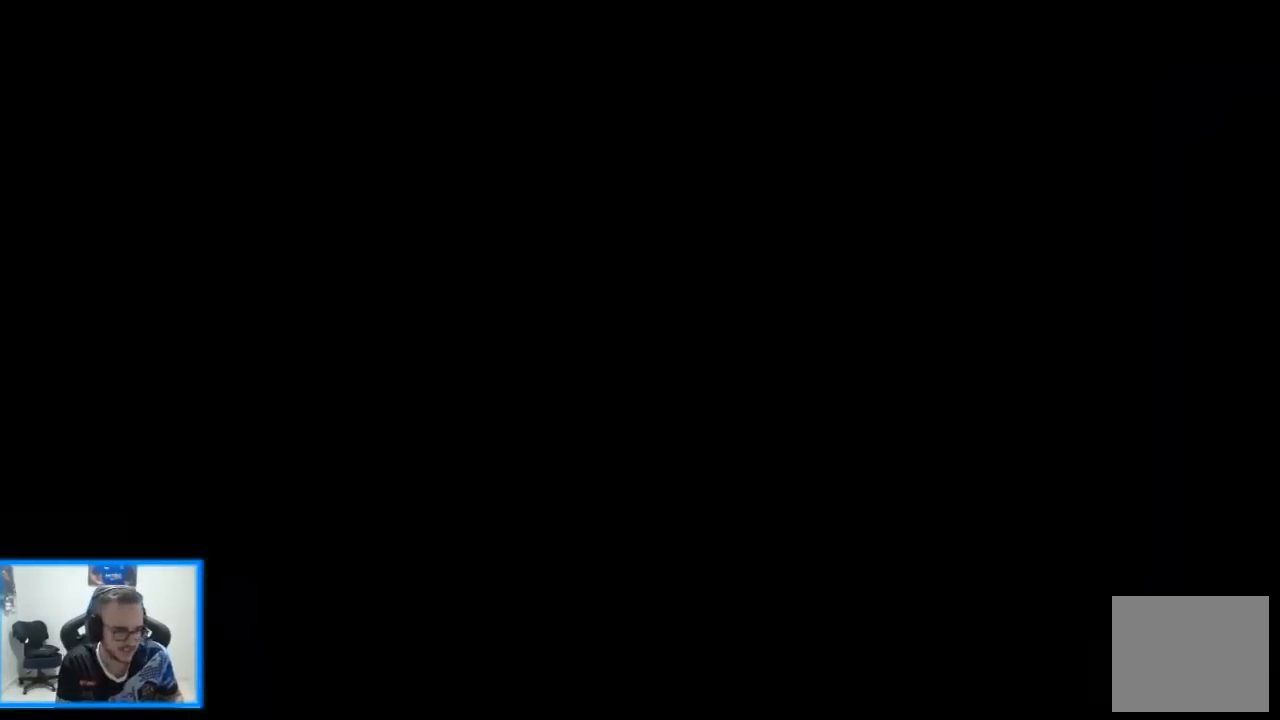
{"buttons": [], "left_stick": "center", "right_stick": "center", "events": []}
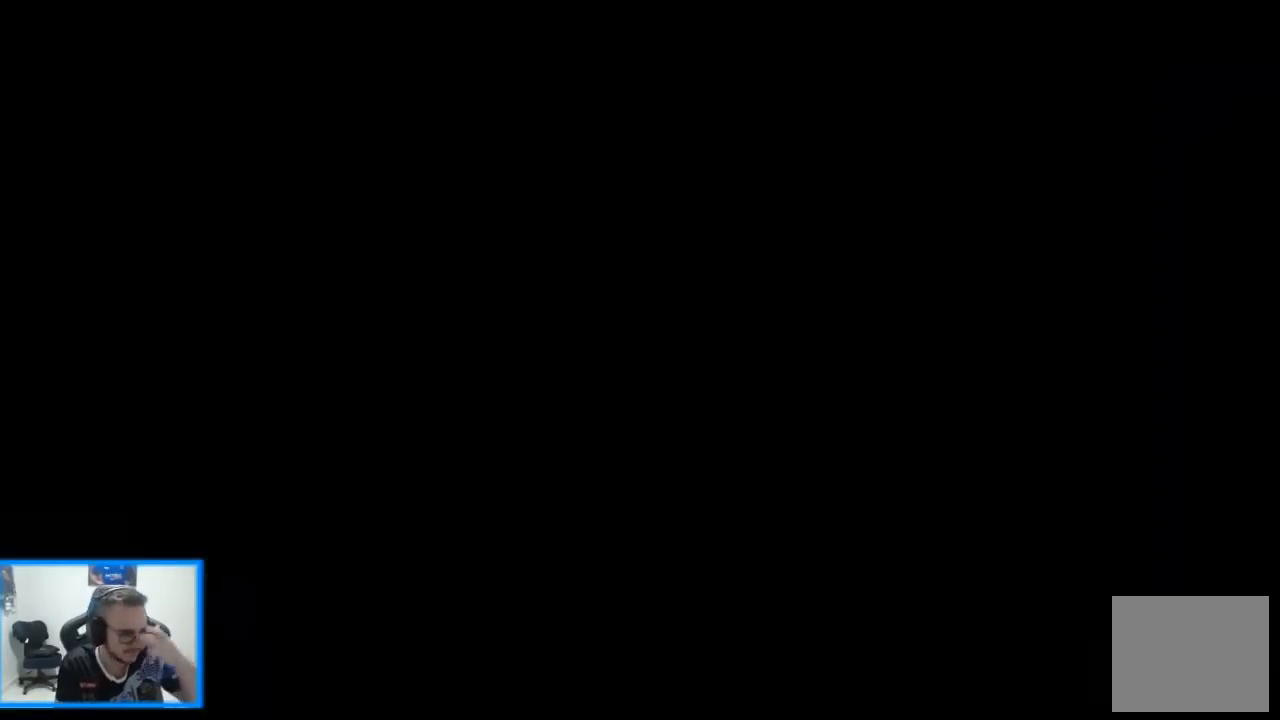
{"buttons": [], "left_stick": "center", "right_stick": "center", "events": []}
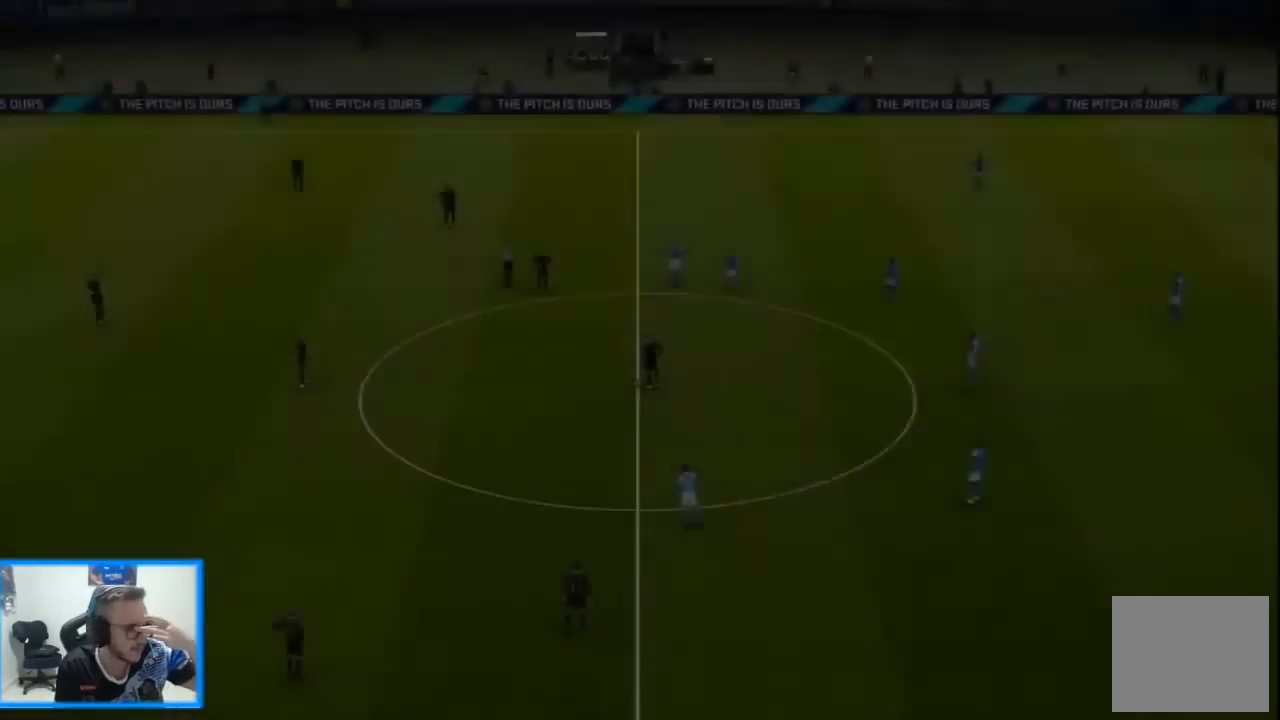
{"buttons": [], "left_stick": "center", "right_stick": "center", "events": []}
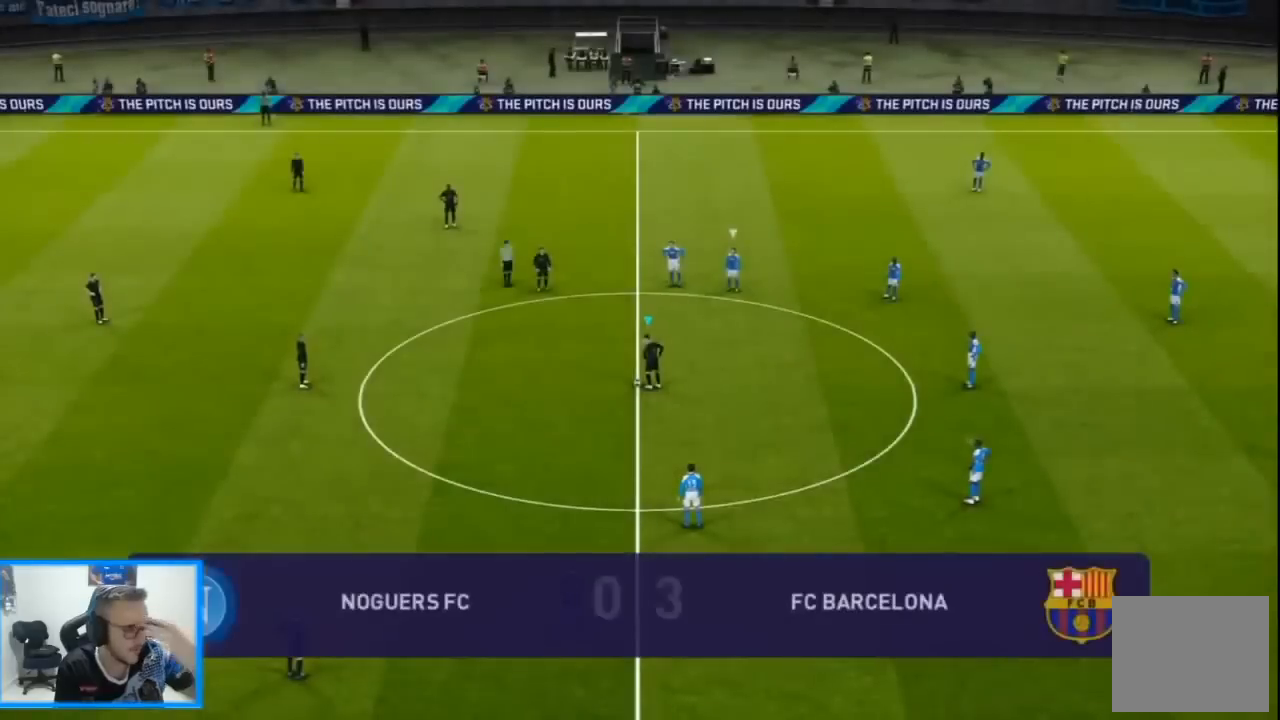
{"buttons": ["R1"], "left_stick": "center", "right_stick": "center", "events": [[133, "R1", "down"]]}
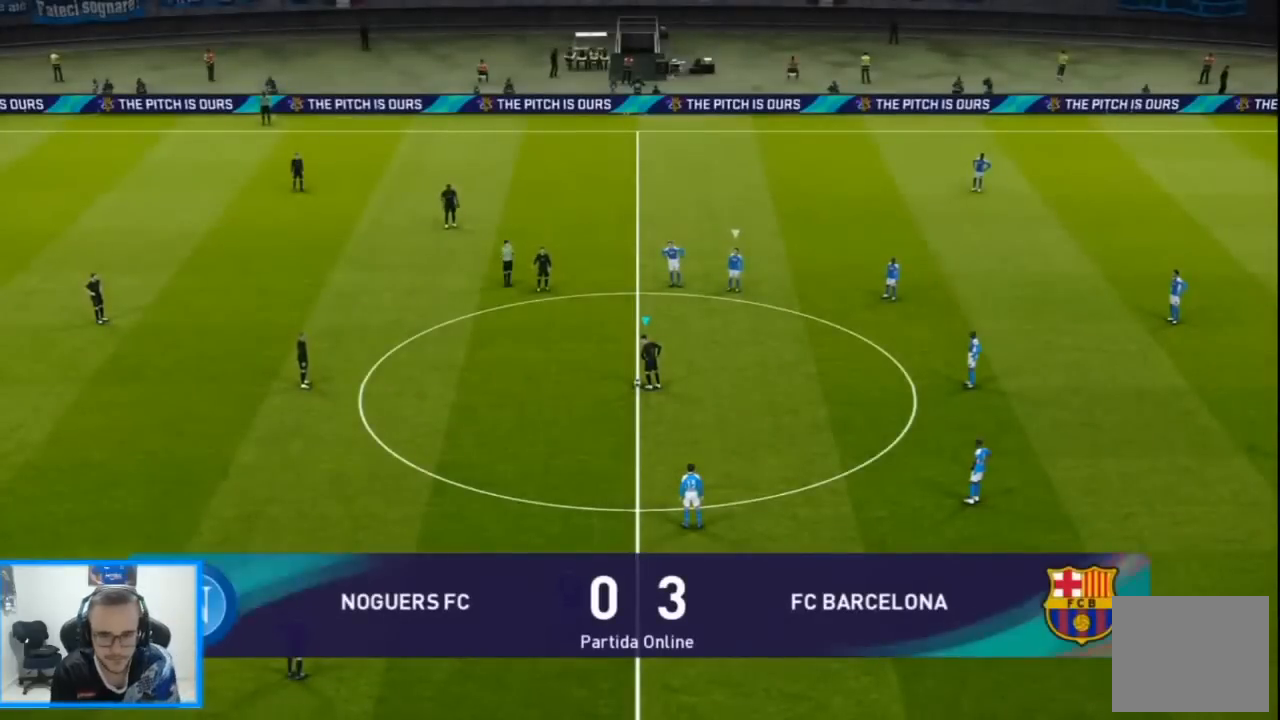
{"buttons": [], "left_stick": "center", "right_stick": "center", "events": [[33, "R1", "up"], [100, "DPAD_UP", "down"], [133, "CROSS", "down"], [133, "L1", "down"], [233, "CROSS", "up"], [400, "DPAD_UP", "up"], [400, "L1", "up"]]}
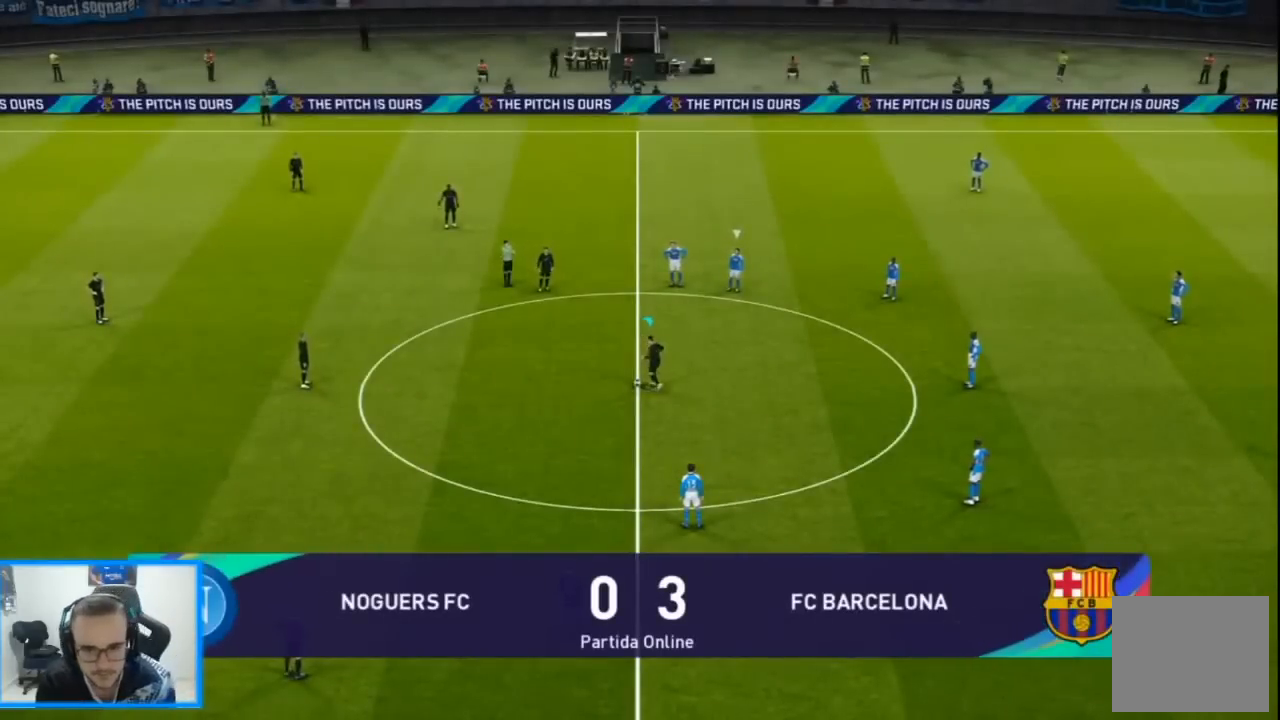
{"buttons": ["CROSS", "L1", "R2", "DPAD_DOWN", "DPAD_RIGHT"], "left_stick": "center", "right_stick": "center", "events": [[67, "DPAD_DOWN", "down"], [167, "R1", "down"], [167, "R2", "down"], [333, "R1", "up"], [333, "R2", "up"], [433, "DPAD_RIGHT", "down"], [433, "L1", "down"], [467, "CROSS", "down"], [467, "R2", "down"]]}
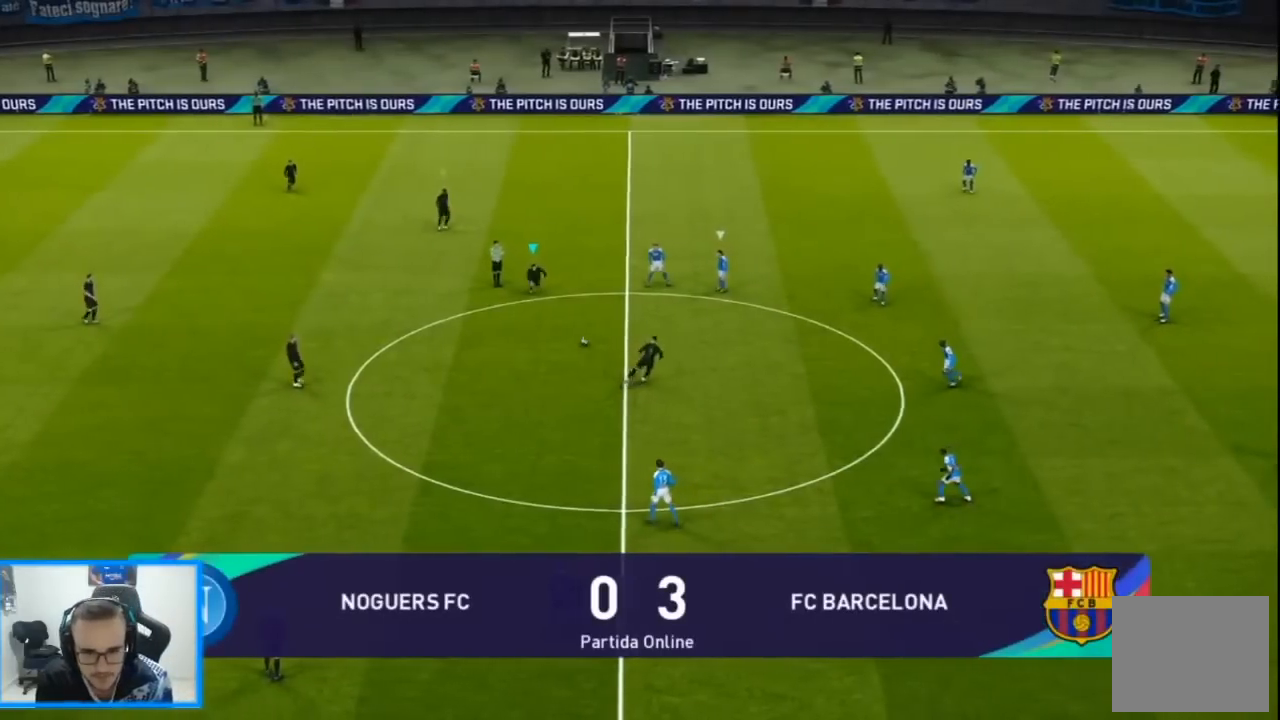
{"buttons": ["DPAD_DOWN", "DPAD_RIGHT"], "left_stick": "center", "right_stick": "center", "events": [[67, "CROSS", "up"], [100, "L1", "up"], [100, "R2", "up"]]}
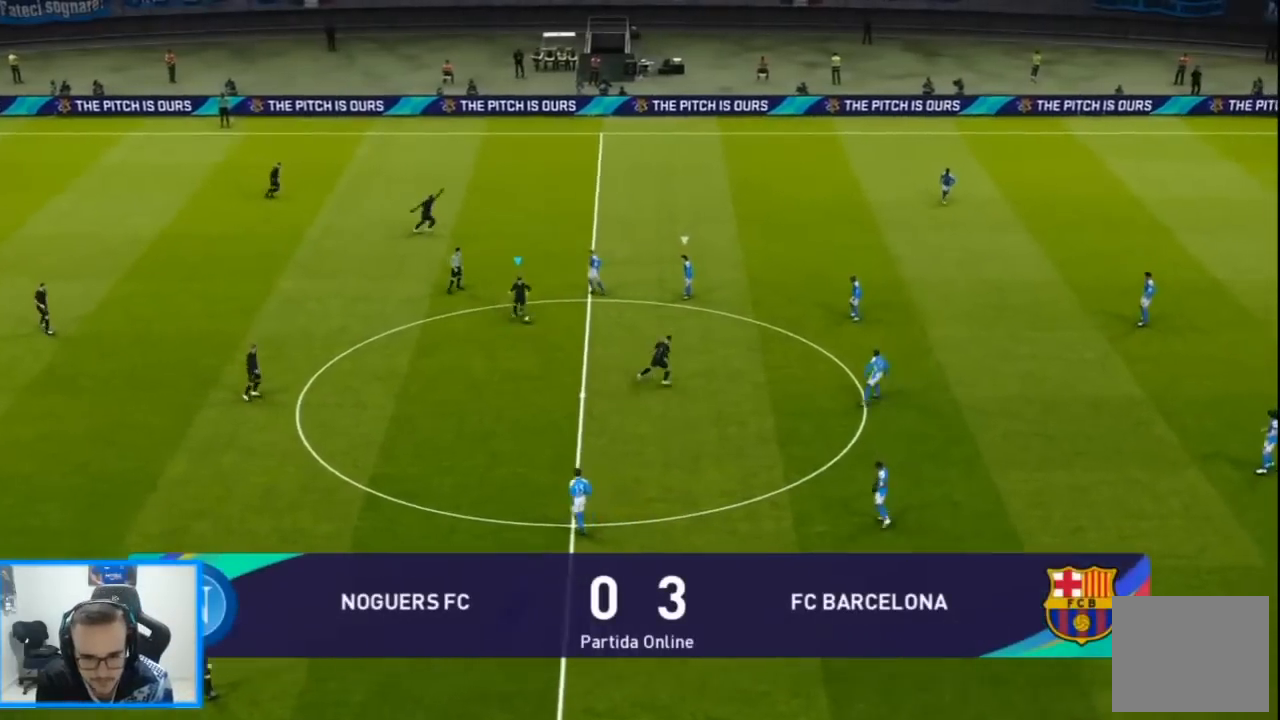
{"buttons": ["DPAD_DOWN", "DPAD_RIGHT"], "left_stick": "center", "right_stick": "center", "events": [[33, "L1", "down"], [167, "L1", "up"], [300, "L1", "down"], [400, "L1", "up"]]}
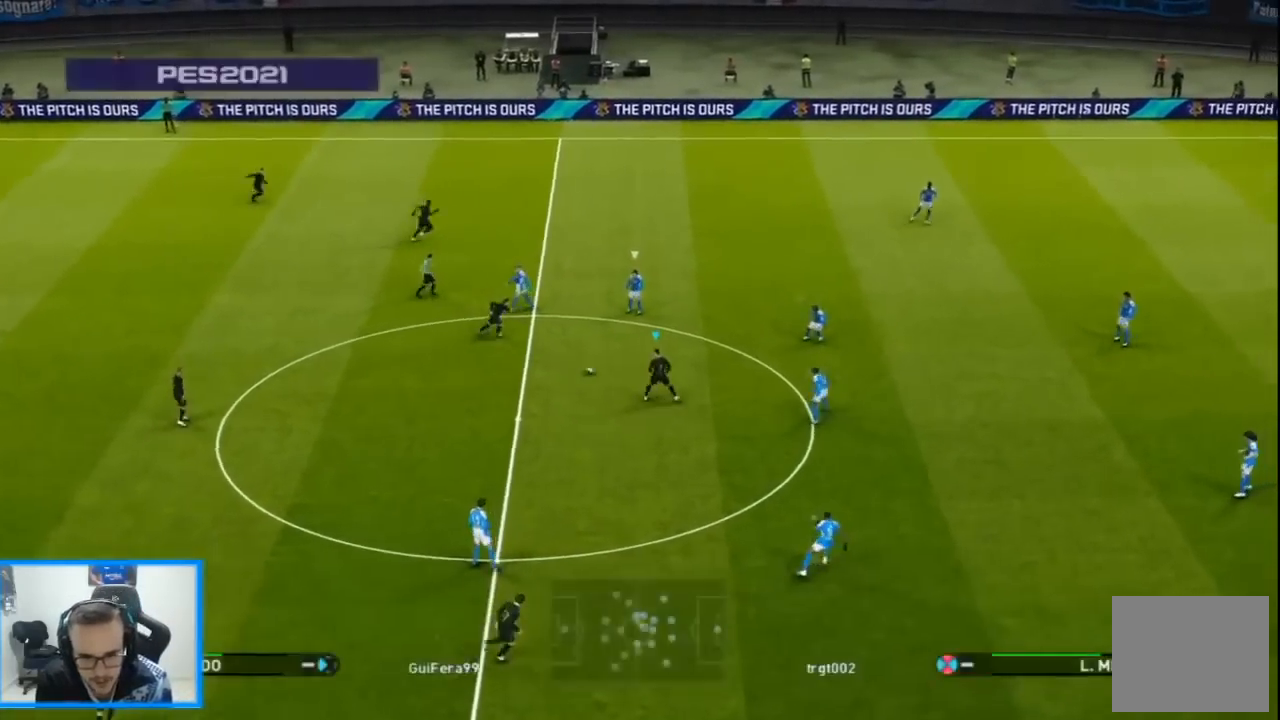
{"buttons": ["DPAD_DOWN"], "left_stick": "center", "right_stick": "center", "events": [[33, "DPAD_RIGHT", "up"]]}
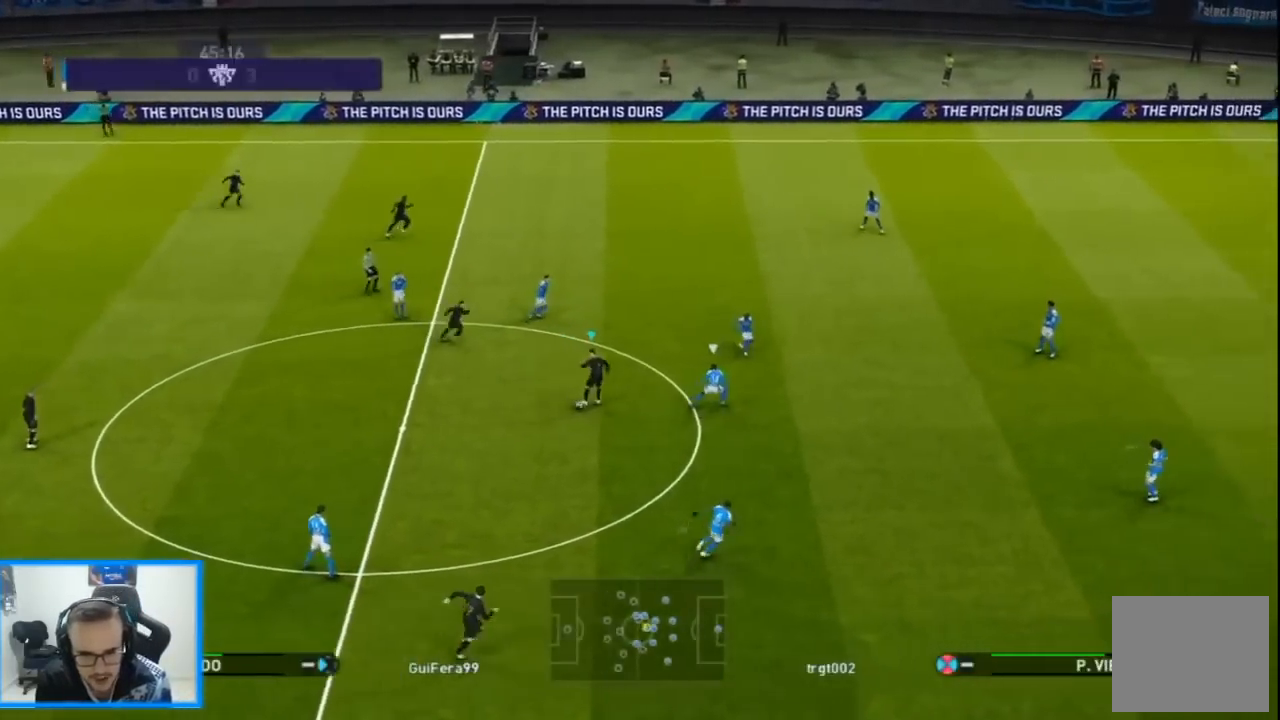
{"buttons": ["DPAD_RIGHT"], "left_stick": "center", "right_stick": "center", "events": [[267, "DPAD_DOWN", "up"], [267, "DPAD_RIGHT", "down"], [300, "L1", "down"], [433, "L1", "up"]]}
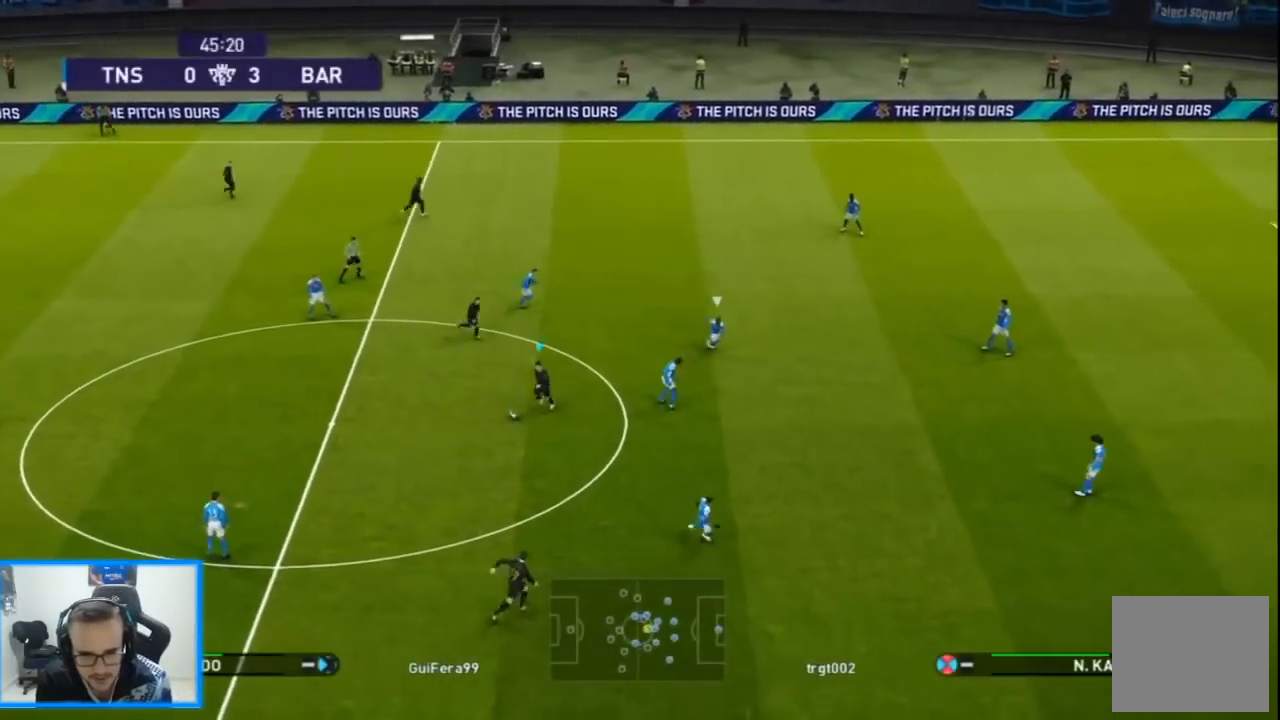
{"buttons": ["DPAD_UP"], "left_stick": "center", "right_stick": "center", "events": [[233, "DPAD_RIGHT", "up"], [233, "DPAD_UP", "down"], [267, "L1", "down"], [300, "CROSS", "down"], [300, "R2", "down"], [367, "CROSS", "up"], [400, "L1", "up"], [400, "R2", "up"]]}
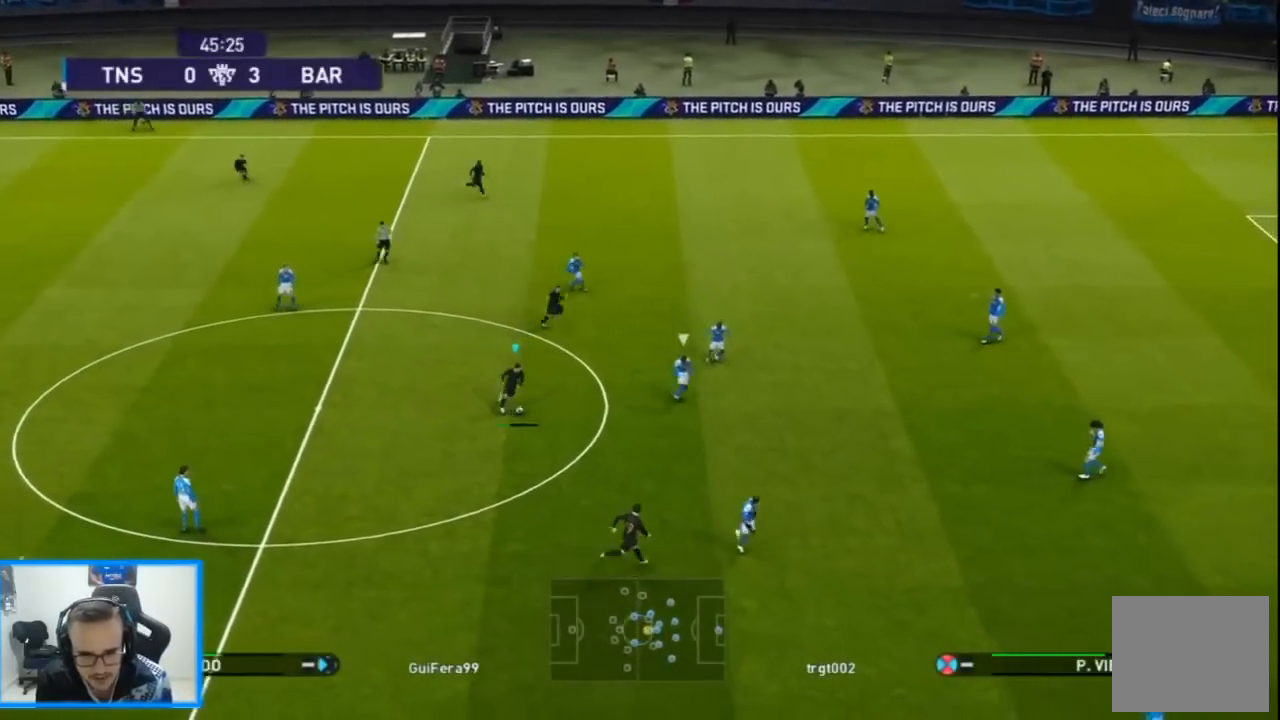
{"buttons": ["L1", "DPAD_RIGHT"], "left_stick": "center", "right_stick": "center", "events": [[400, "DPAD_RIGHT", "down"], [433, "DPAD_UP", "up"], [500, "L1", "down"]]}
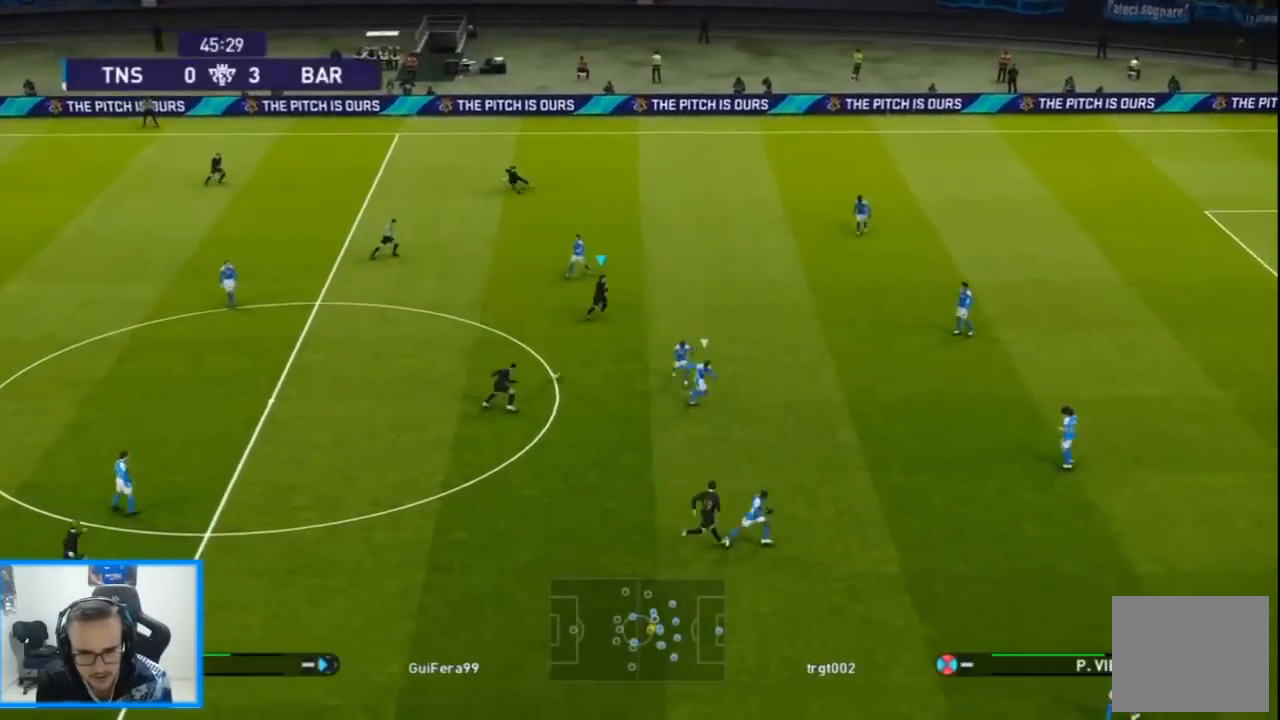
{"buttons": ["DPAD_RIGHT"], "left_stick": "center", "right_stick": "center", "events": [[133, "L1", "up"], [300, "L1", "down"], [467, "L1", "up"]]}
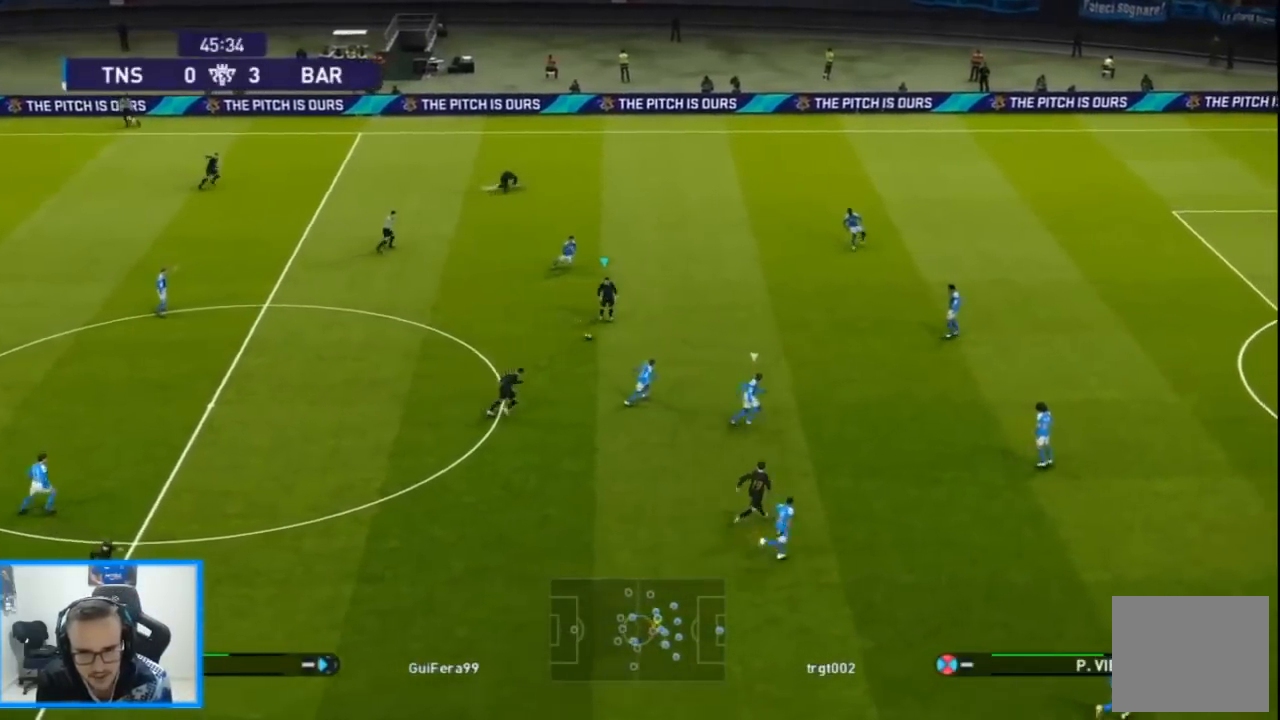
{"buttons": ["DPAD_RIGHT"], "left_stick": "center", "right_stick": "center", "events": []}
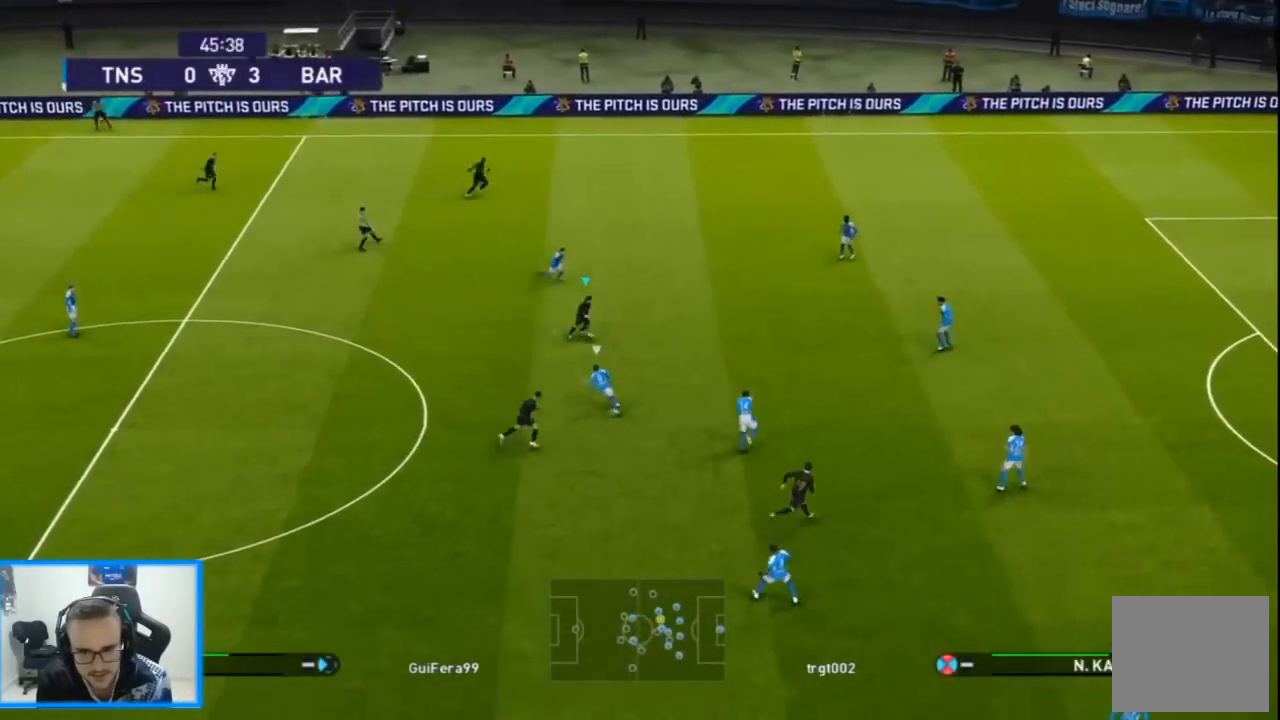
{"buttons": ["DPAD_RIGHT"], "left_stick": "center", "right_stick": "center", "events": []}
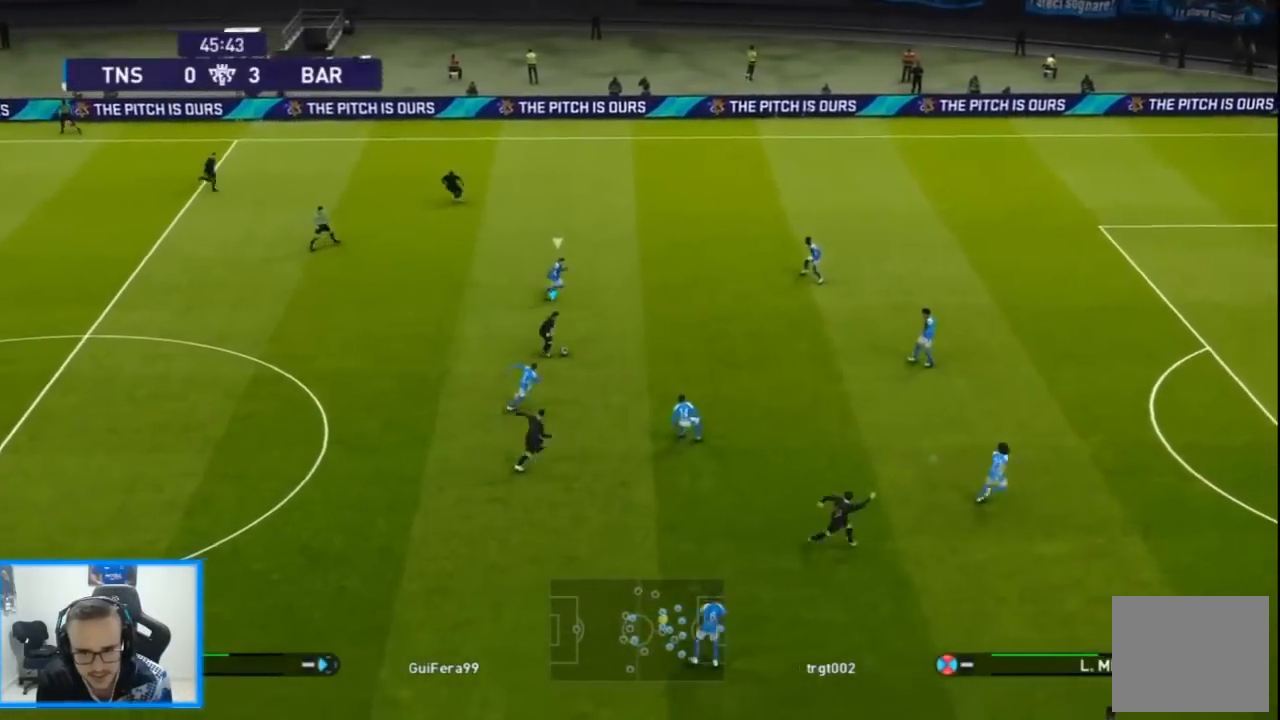
{"buttons": ["DPAD_RIGHT"], "left_stick": "center", "right_stick": "center", "events": []}
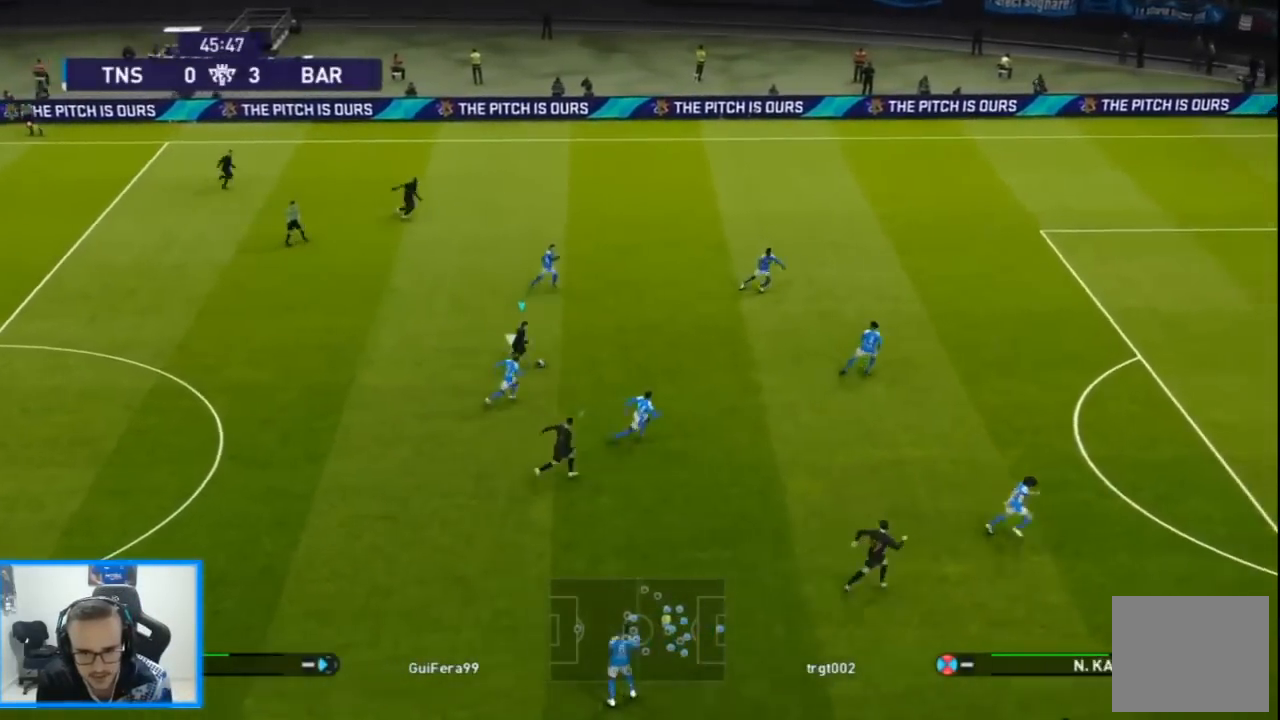
{"buttons": ["DPAD_UP", "DPAD_LEFT"], "left_stick": "center", "right_stick": "center", "events": [[33, "DPAD_RIGHT", "up"], [33, "DPAD_UP", "down"], [67, "DPAD_LEFT", "down"], [167, "R1", "down"], [167, "R2", "down"], [333, "R1", "up"], [333, "R2", "up"]]}
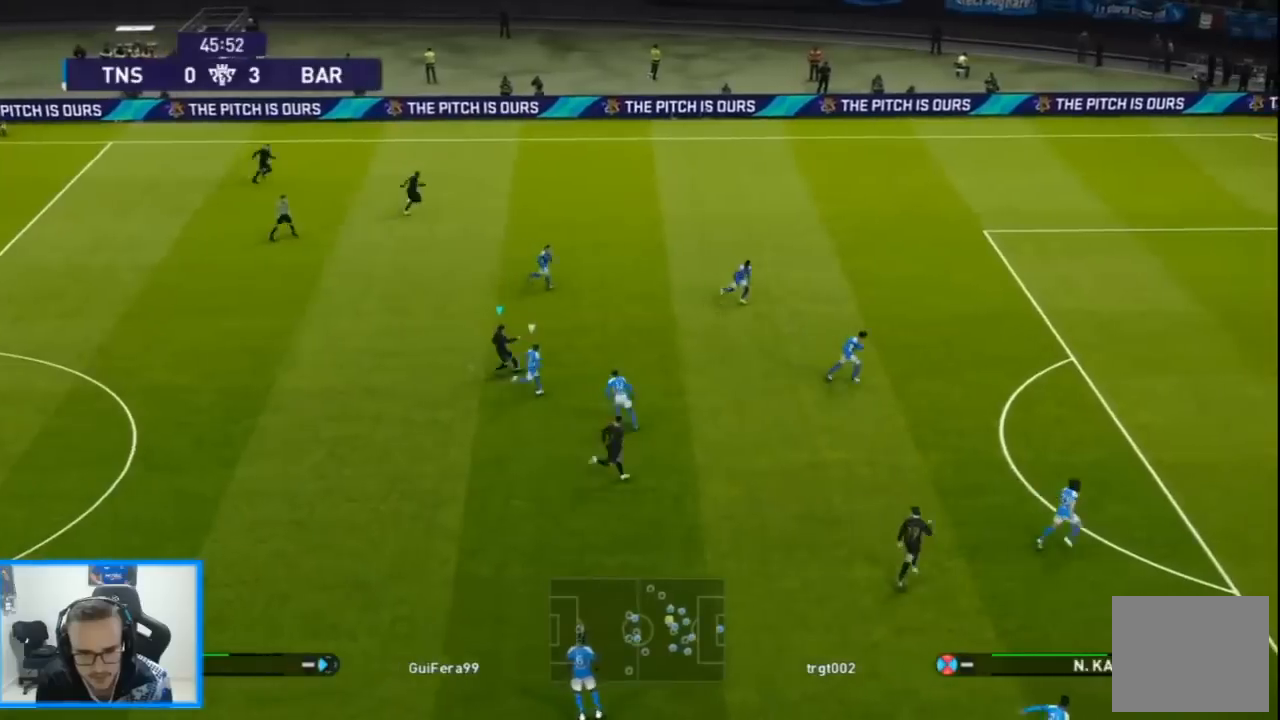
{"buttons": ["DPAD_UP"], "left_stick": "center", "right_stick": "center", "events": [[233, "DPAD_UP", "up"], [300, "DPAD_UP", "down"], [333, "DPAD_LEFT", "up"]]}
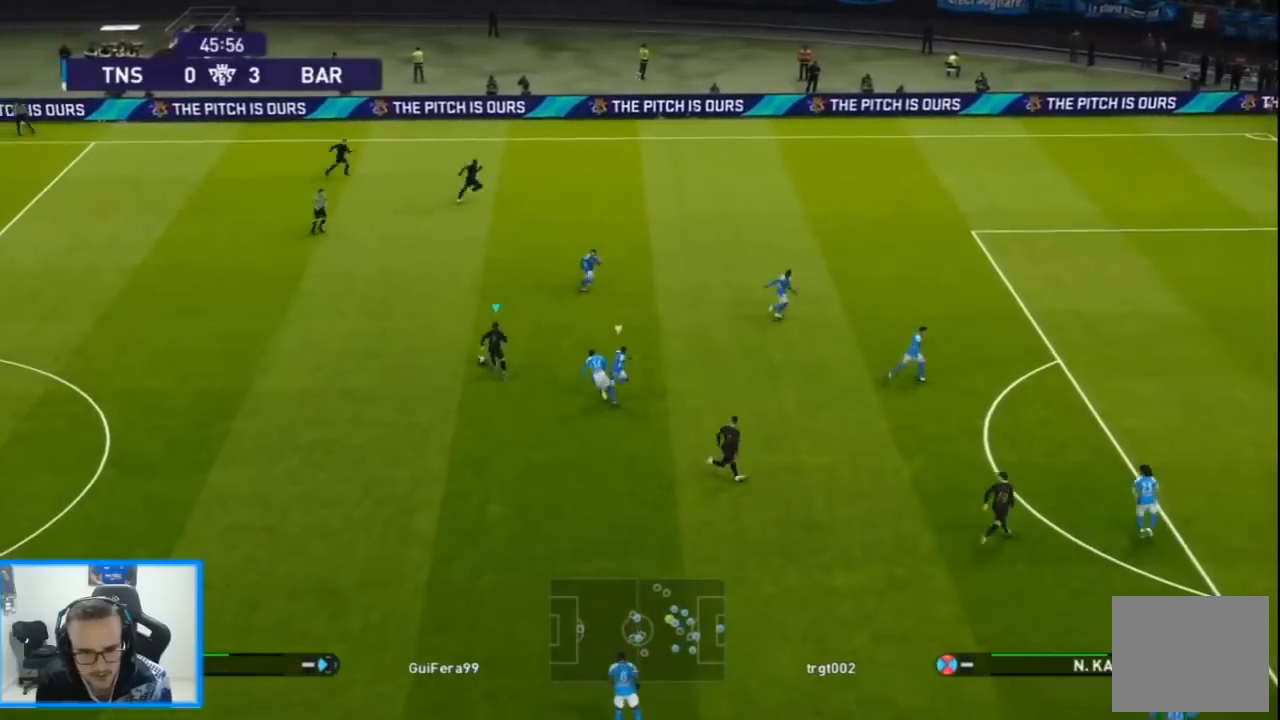
{"buttons": ["DPAD_UP", "DPAD_RIGHT"], "left_stick": "center", "right_stick": "center", "events": [[200, "DPAD_RIGHT", "down"], [233, "TRIANGLE", "down"], [367, "TRIANGLE", "up"]]}
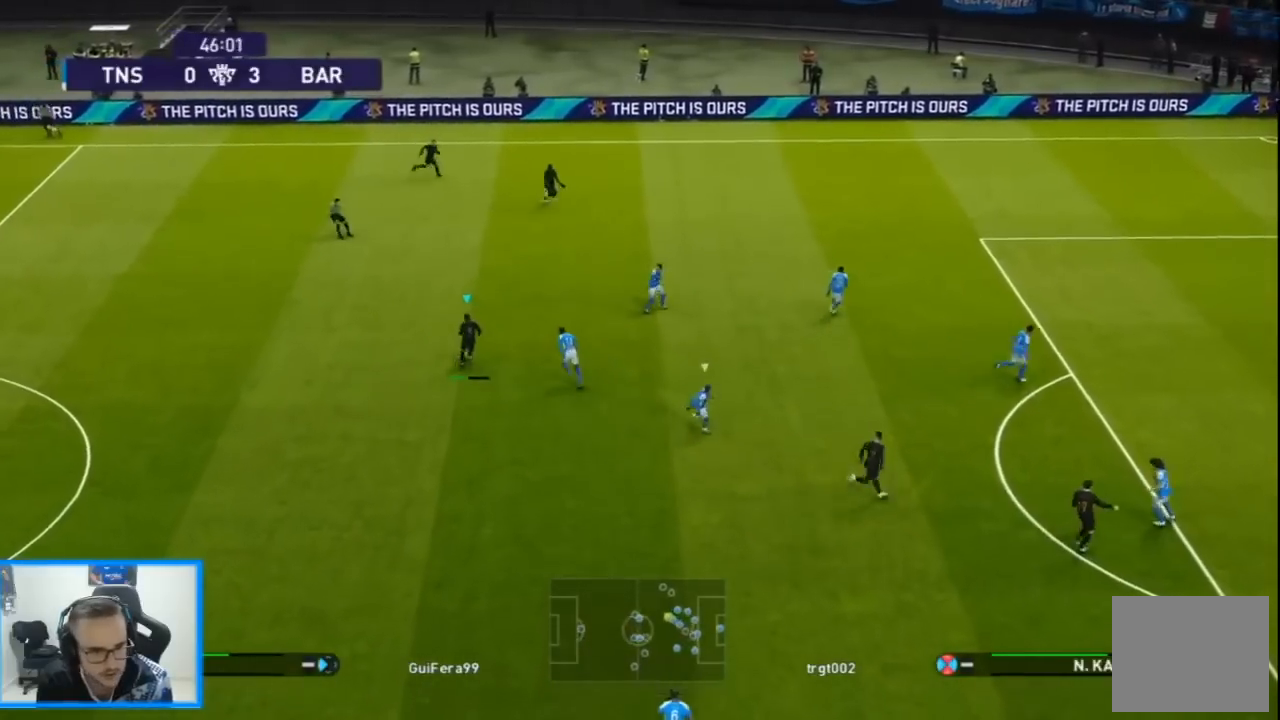
{"buttons": ["R1", "DPAD_UP", "DPAD_RIGHT"], "left_stick": "center", "right_stick": "center", "events": [[333, "R1", "down"]]}
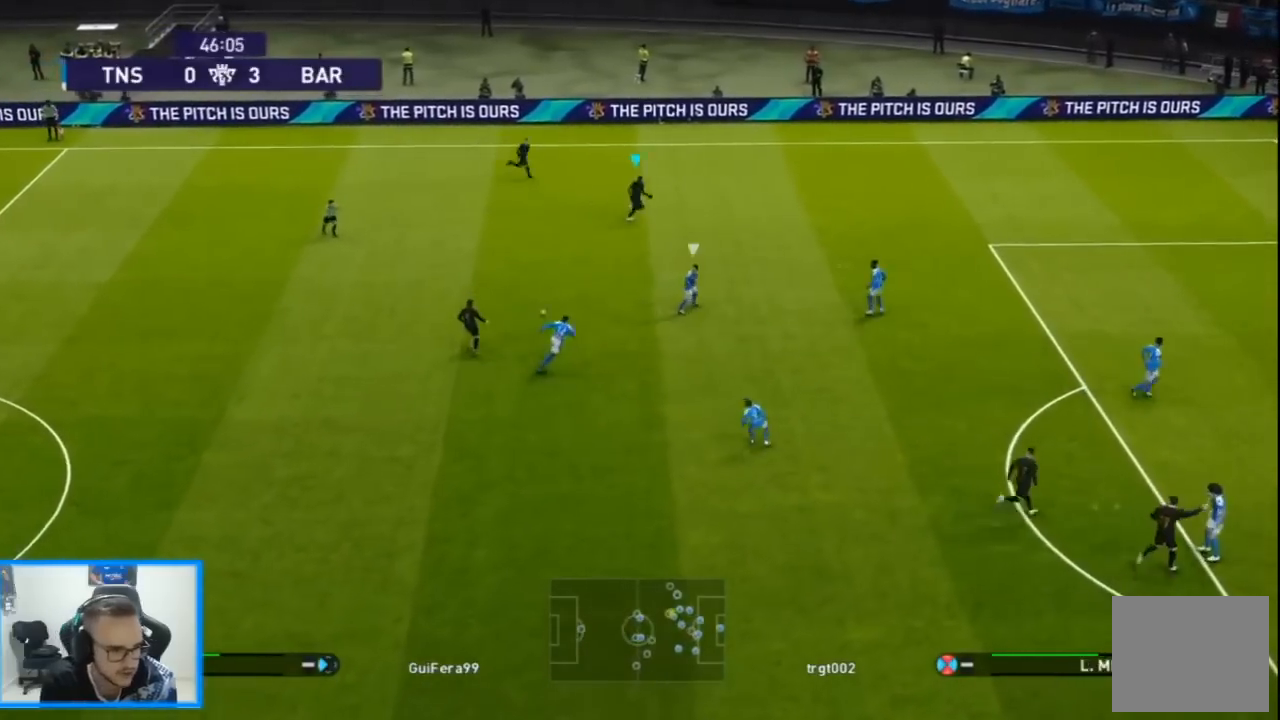
{"buttons": ["DPAD_DOWN", "DPAD_LEFT"], "left_stick": "center", "right_stick": "center", "events": [[367, "DPAD_UP", "up"], [467, "DPAD_DOWN", "down"], [467, "R1", "up"], [500, "DPAD_LEFT", "down"], [500, "DPAD_RIGHT", "up"]]}
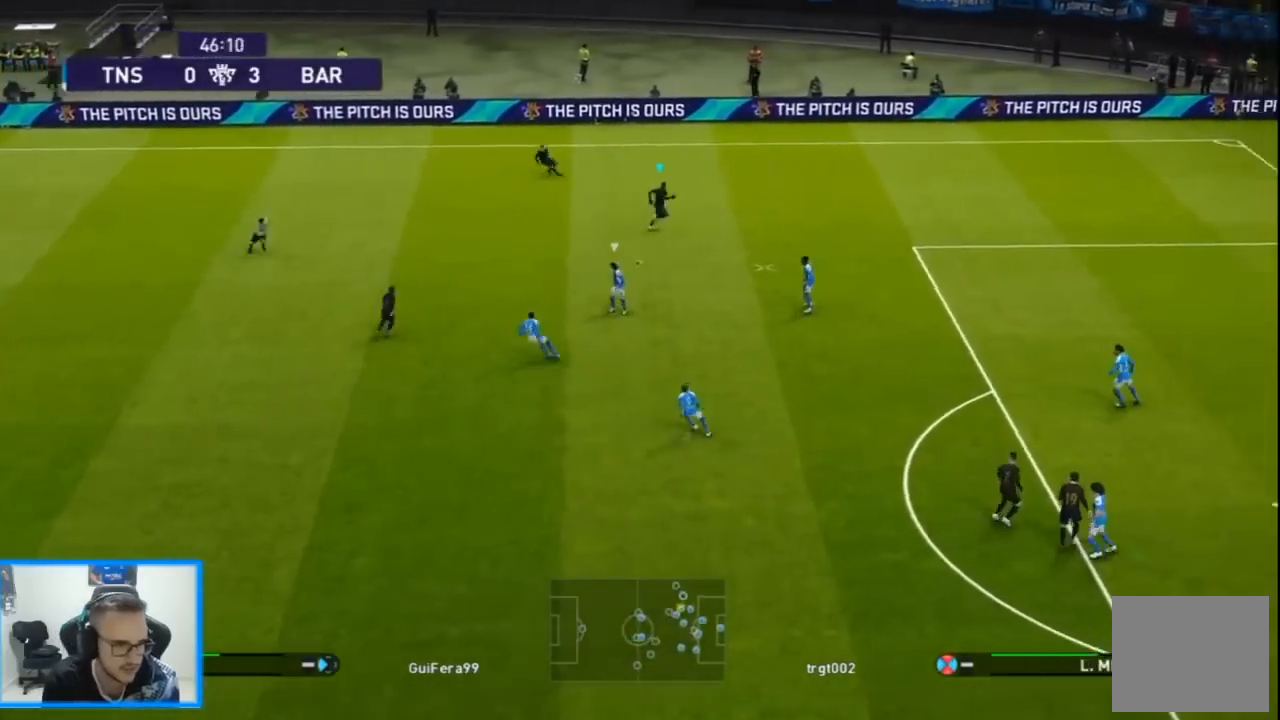
{"buttons": ["DPAD_LEFT"], "left_stick": "center", "right_stick": "center", "events": [[33, "DPAD_DOWN", "up"]]}
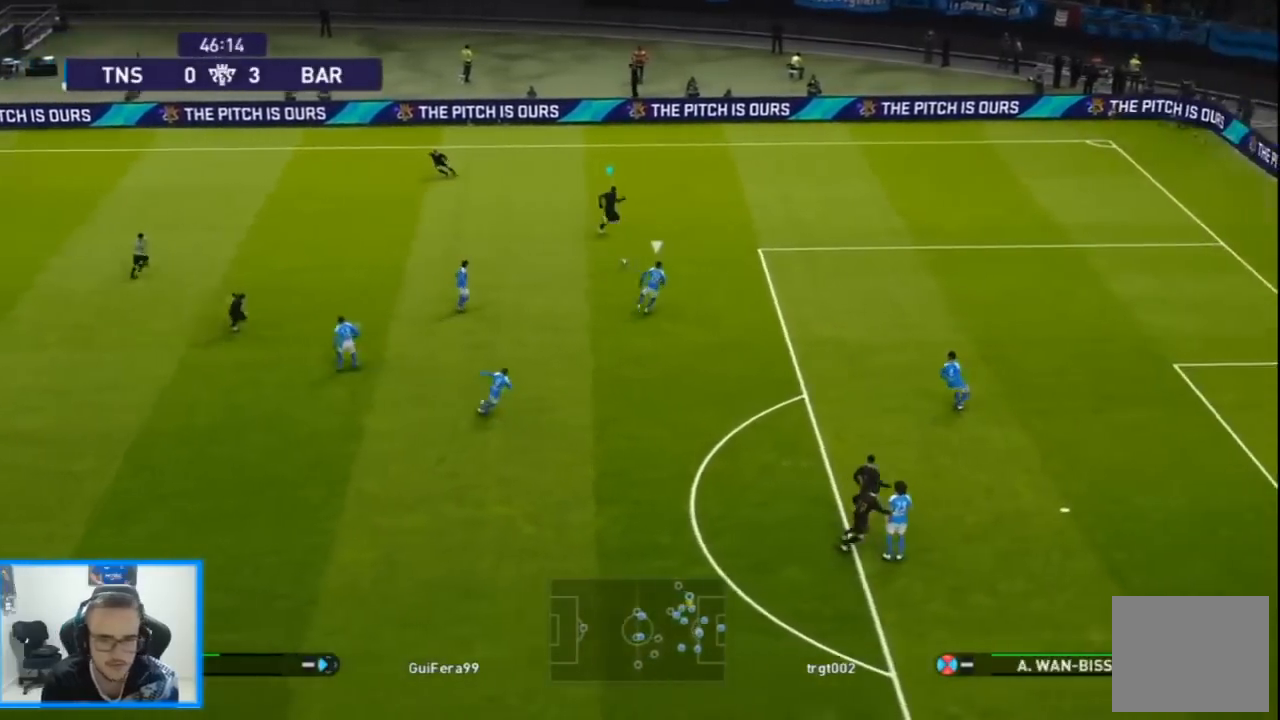
{"buttons": ["DPAD_DOWN", "DPAD_RIGHT"], "left_stick": "center", "right_stick": "center", "events": [[167, "DPAD_LEFT", "up"], [167, "DPAD_RIGHT", "down"], [467, "DPAD_DOWN", "down"]]}
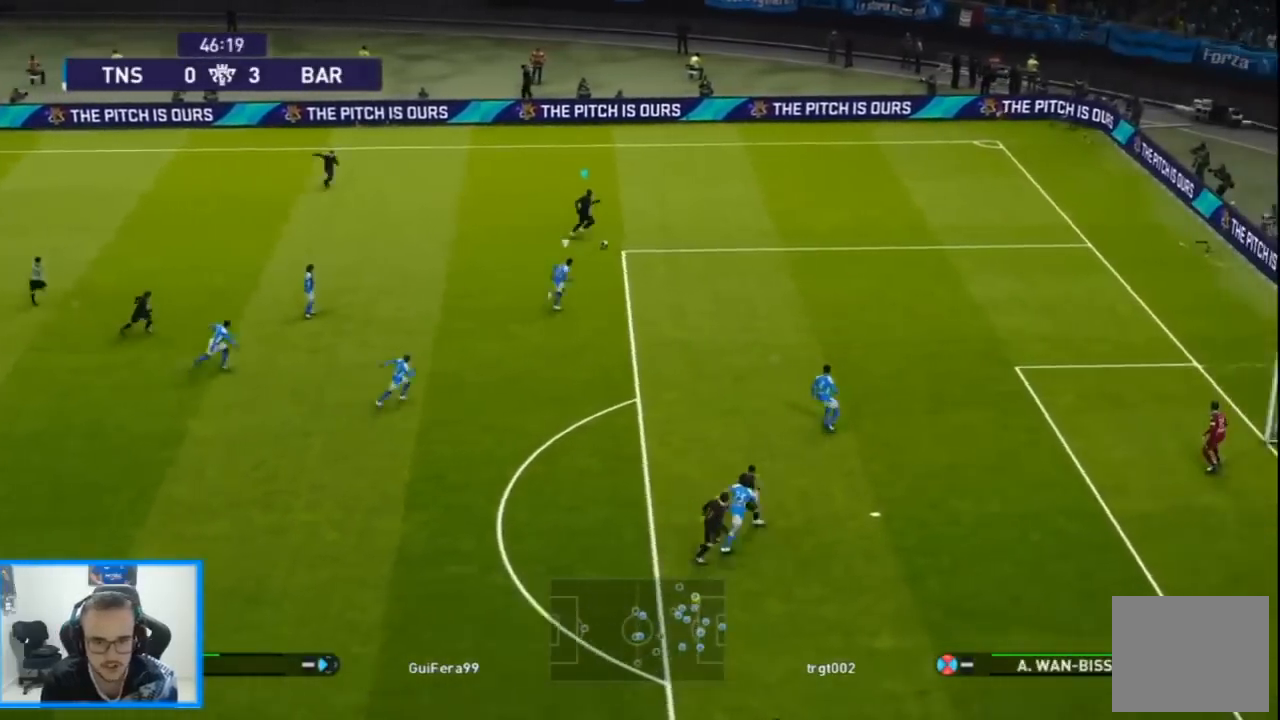
{"buttons": ["DPAD_DOWN"], "left_stick": "center", "right_stick": "center", "events": [[200, "DPAD_RIGHT", "up"]]}